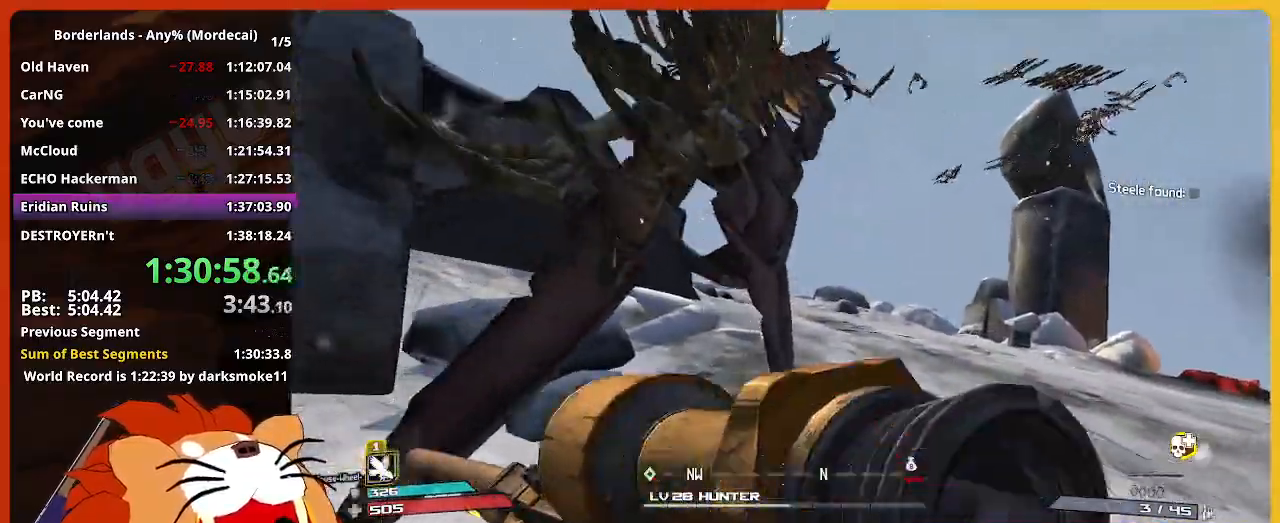
Gameplay with keyboard and mouse; each line is a JSON object with the keys and mouse buttons held at the frame after it. "events" lists presses ("down") and releases ("up") of "1", "2", "3", "4", "5", "a", "alt", "c", "caps_lock", "ctrl", "d", "down", "e", "escape", "f", "g", "left", "q", "r", "return", "right", "s", "shift", "space", "t", "tab", "up", "v", "w", "x", "z", "mouse_left" and "mouse_right" between this image and that frame as [ms after this image, input, new state], when the widget could be followed in between. "mouse_left", "mouse_right" = the "left", "right" buttons of the "mouse" list. No other keys are recorded. "mouse_move" is the direction in which the mouse moves at that frame (one of eight, or "still"), when it could be read. Not read: mouse_wheel.
{"keys": ["w"], "mouse": [], "mouse_move": "still", "events": []}
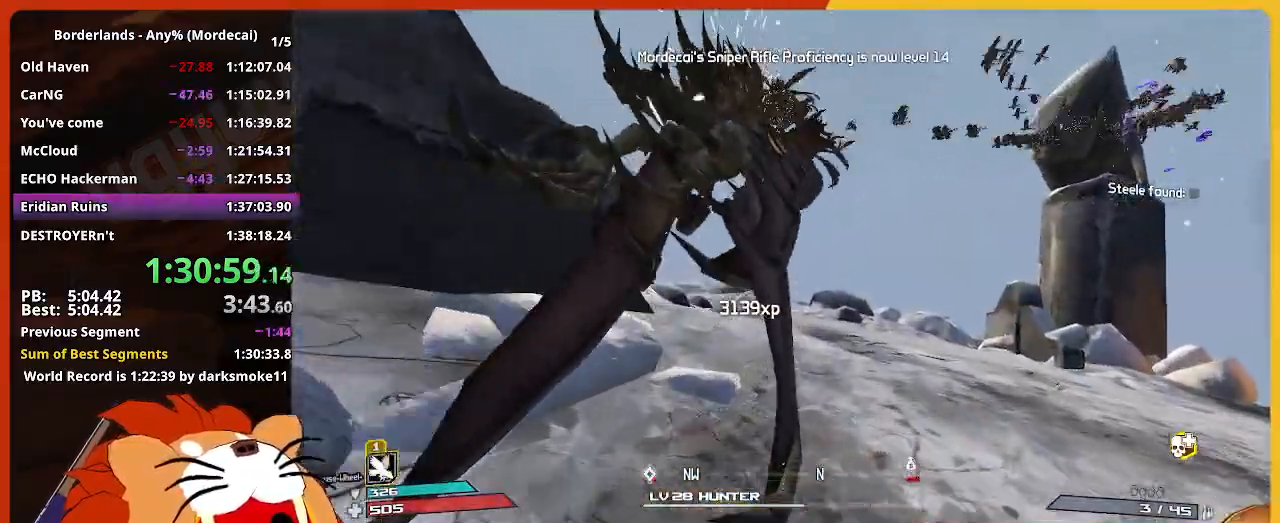
{"keys": ["w"], "mouse": [], "mouse_move": "still", "events": []}
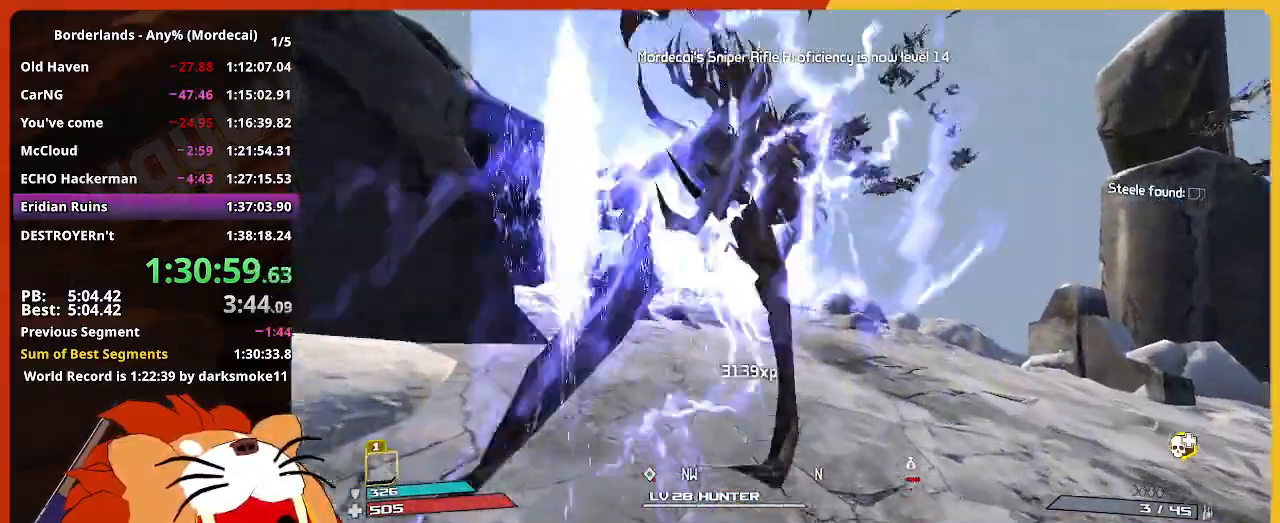
{"keys": ["w"], "mouse": [], "mouse_move": "still", "events": []}
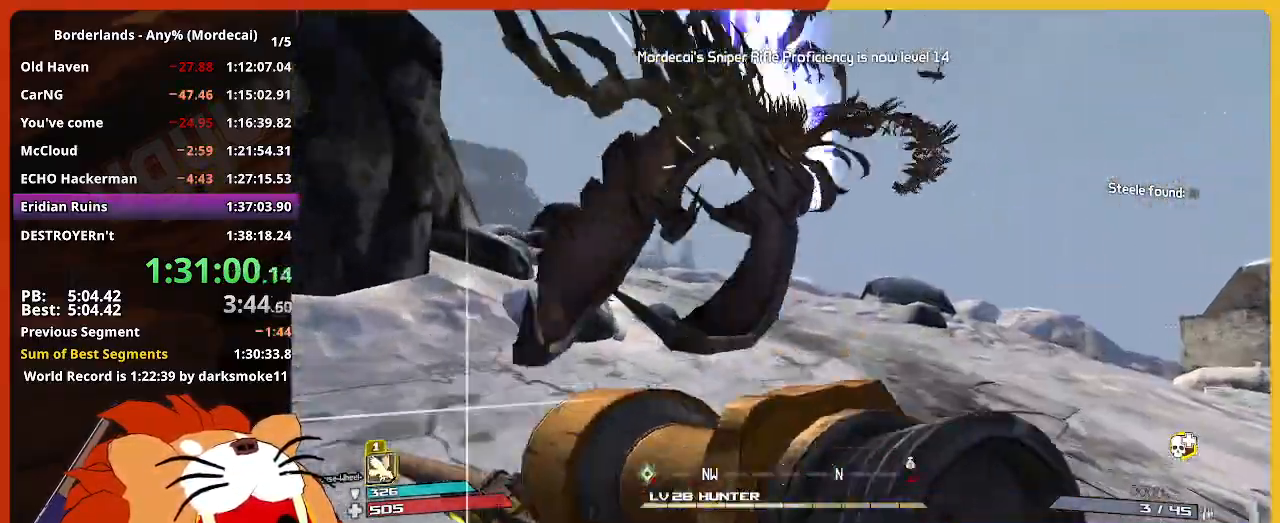
{"keys": ["w"], "mouse": [], "mouse_move": "still", "events": []}
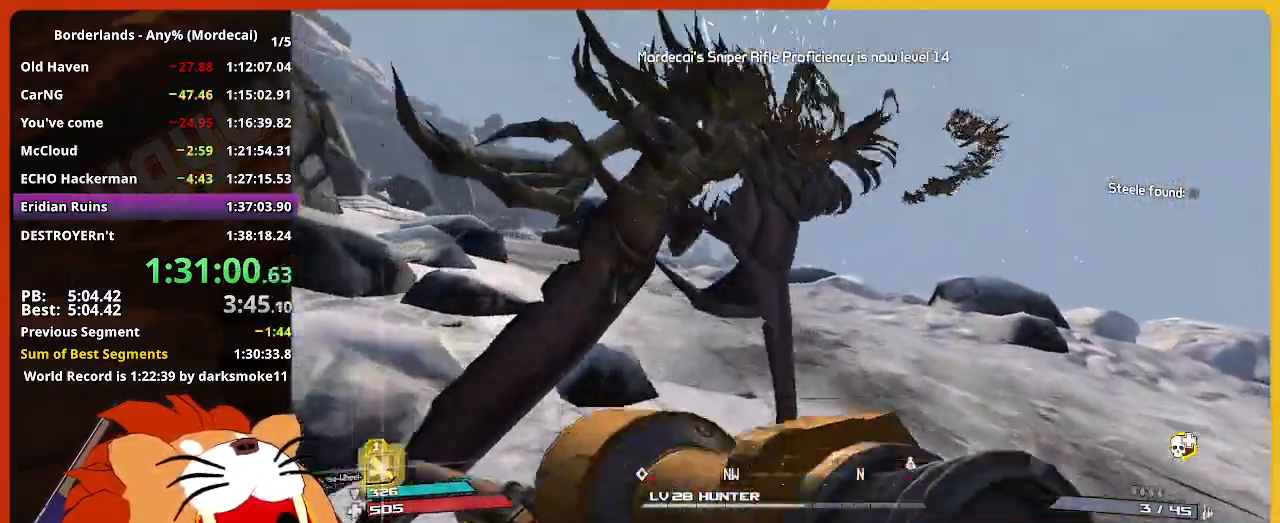
{"keys": ["w"], "mouse": [], "mouse_move": "left", "events": []}
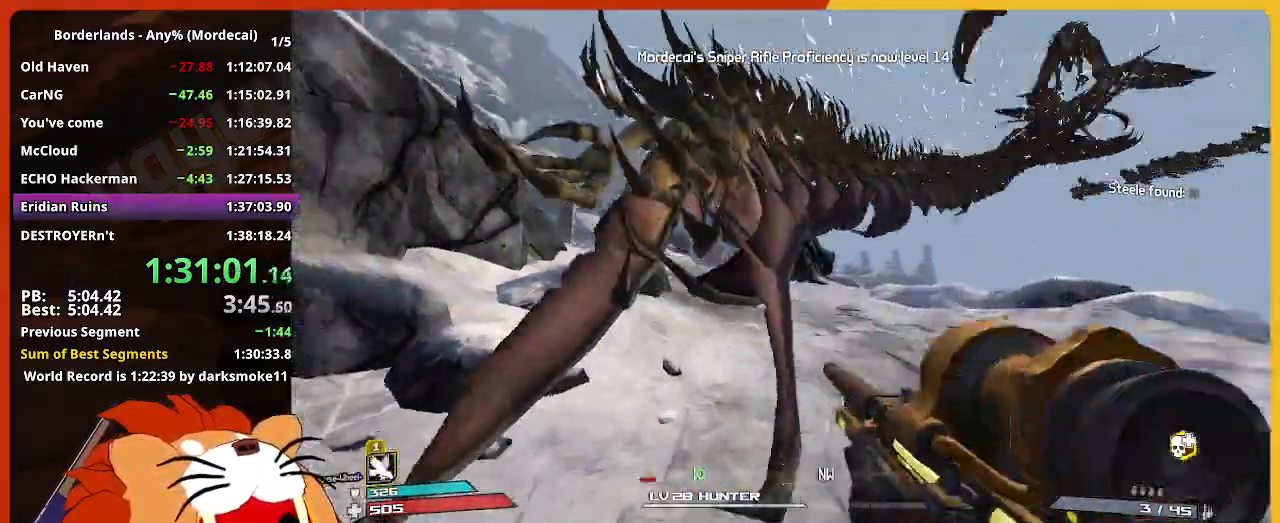
{"keys": ["w"], "mouse": [], "mouse_move": "still", "events": []}
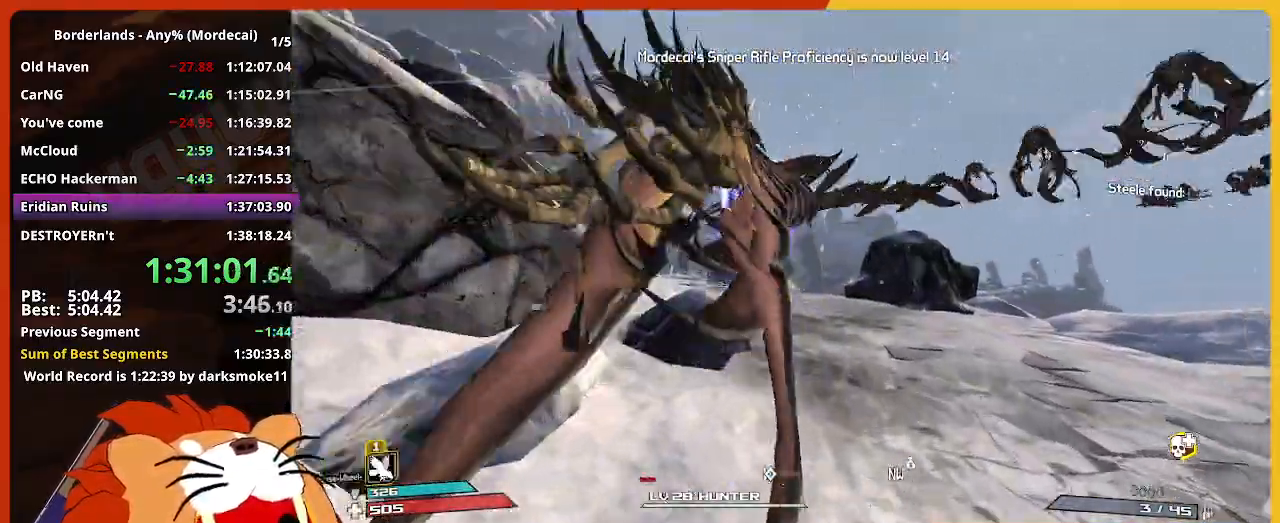
{"keys": ["w"], "mouse": [], "mouse_move": "left", "events": []}
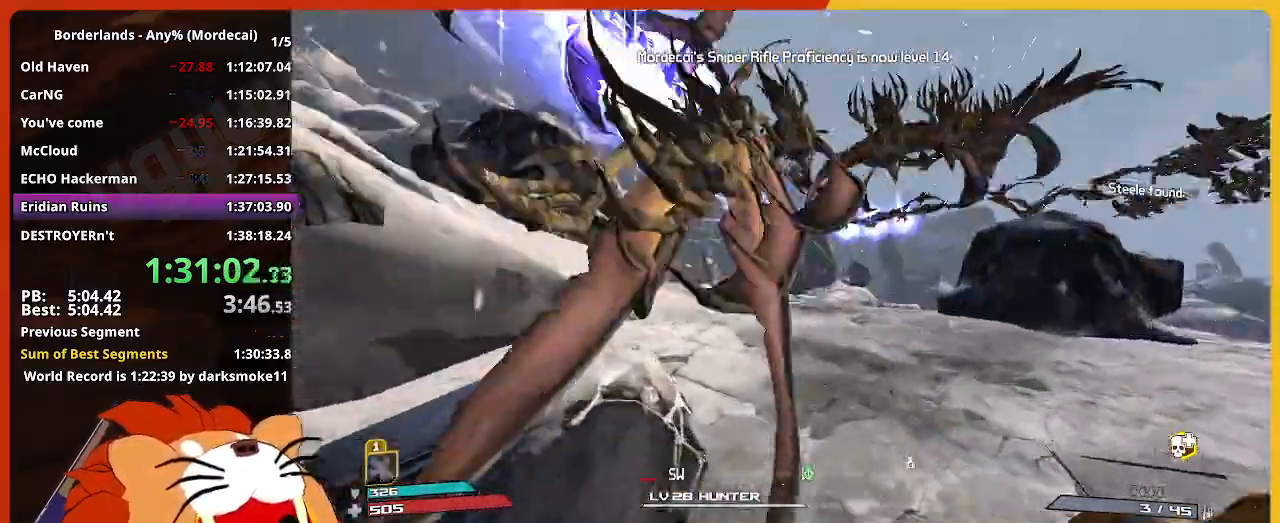
{"keys": ["w"], "mouse": [], "mouse_move": "still", "events": []}
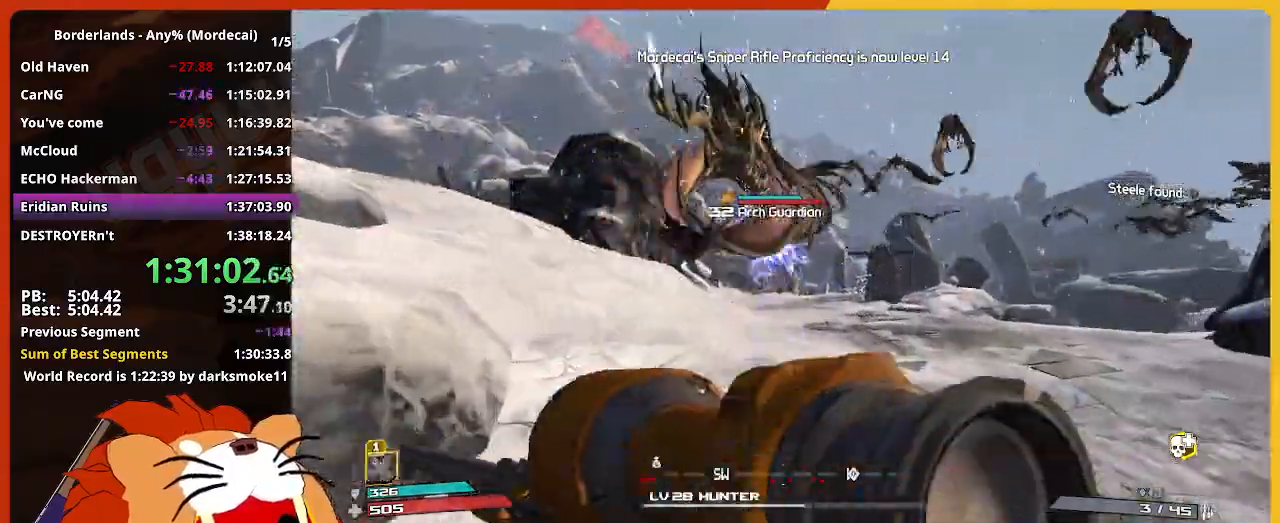
{"keys": ["w"], "mouse": [], "mouse_move": "still", "events": []}
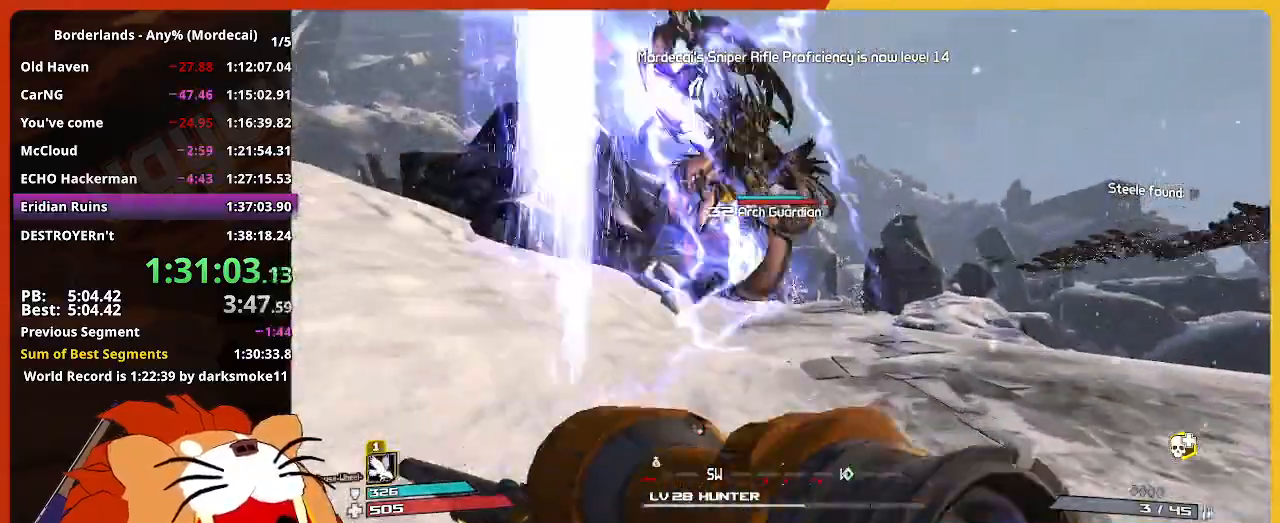
{"keys": ["w"], "mouse": [], "mouse_move": "still", "events": []}
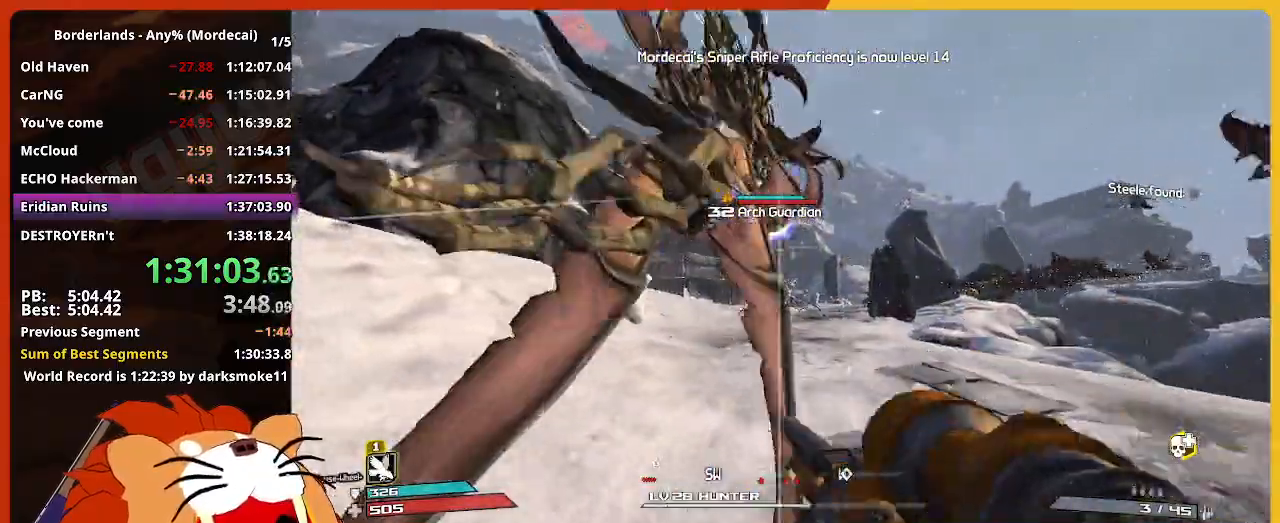
{"keys": ["w"], "mouse": [], "mouse_move": "still", "events": []}
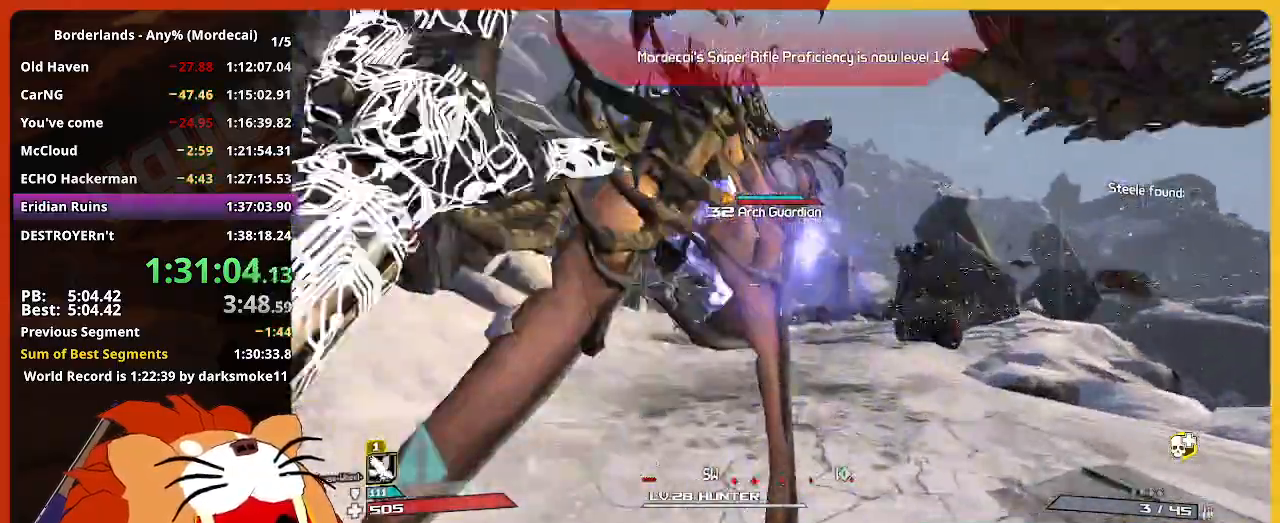
{"keys": ["w"], "mouse": [], "mouse_move": "still", "events": []}
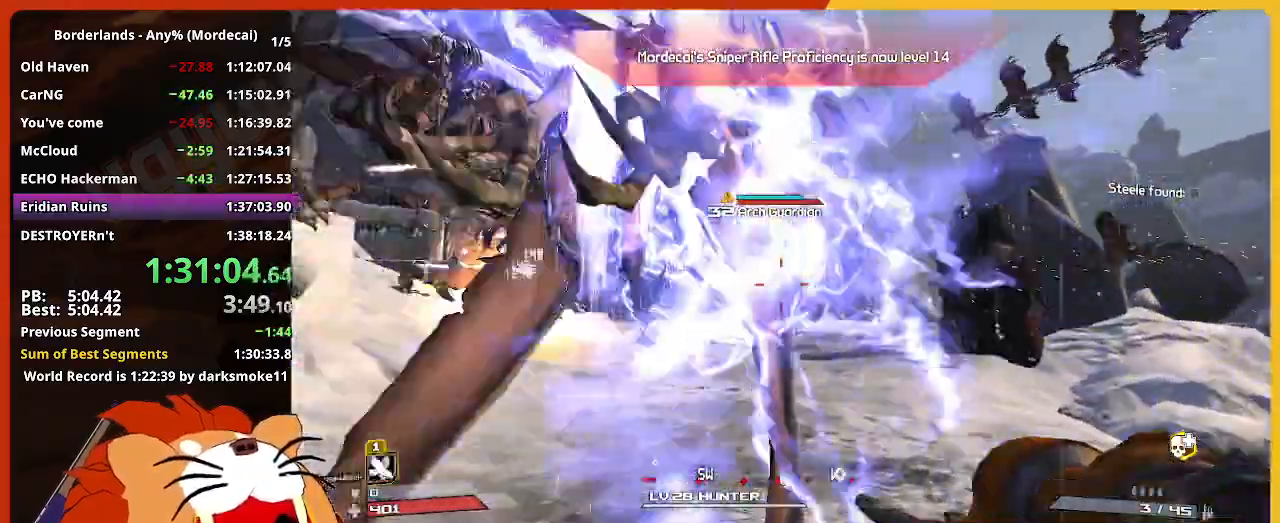
{"keys": ["w"], "mouse": [], "mouse_move": "still", "events": [[17, "shift", "down"], [433, "shift", "up"]]}
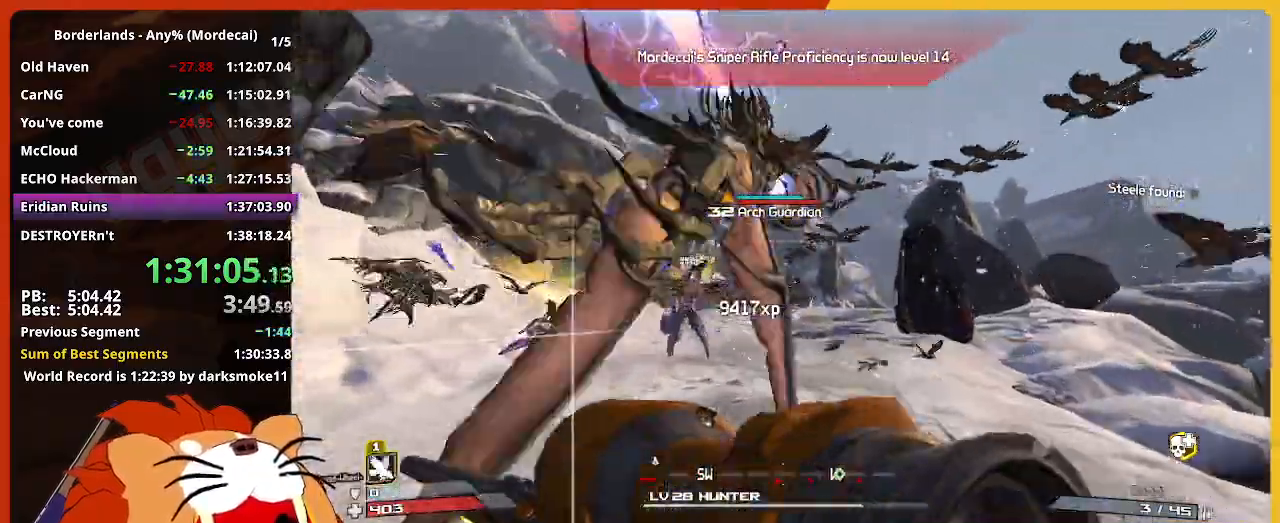
{"keys": ["w"], "mouse": [], "mouse_move": "still", "events": []}
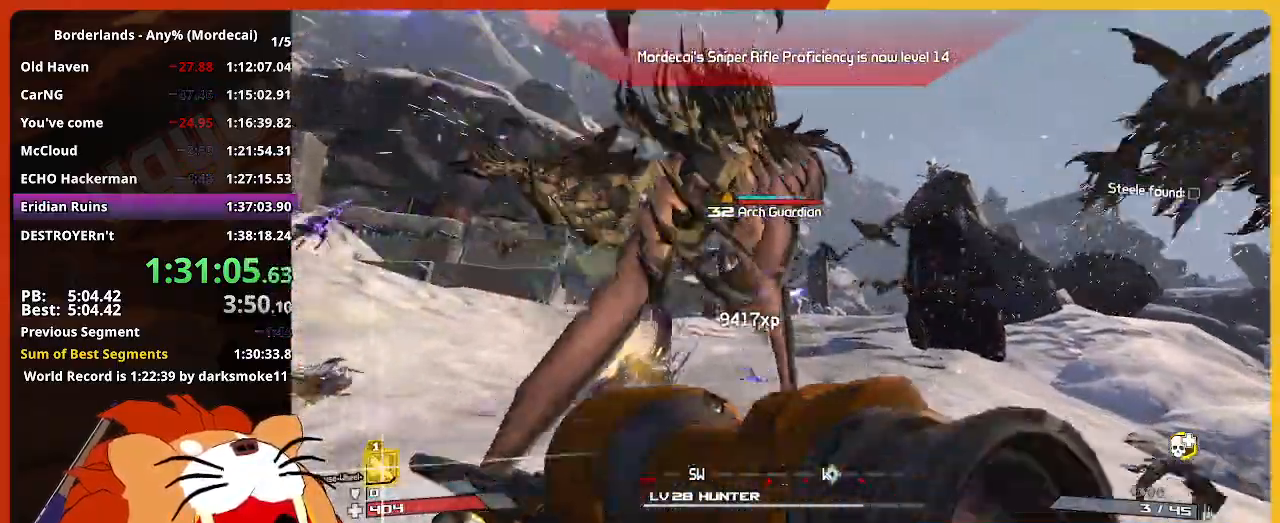
{"keys": ["w"], "mouse": [], "mouse_move": "still", "events": []}
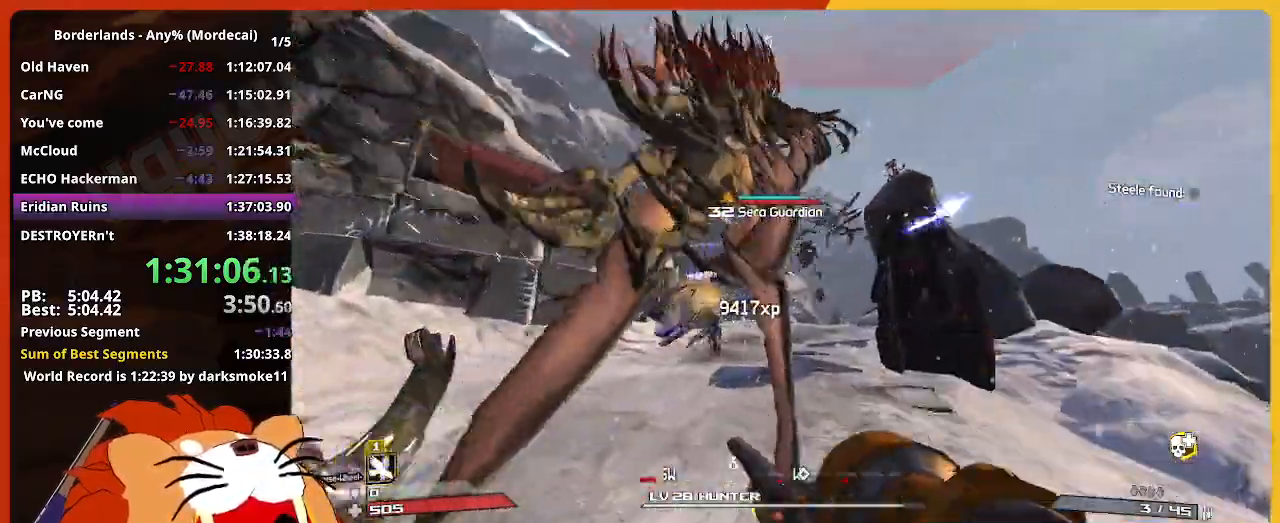
{"keys": ["w"], "mouse": [], "mouse_move": "still", "events": []}
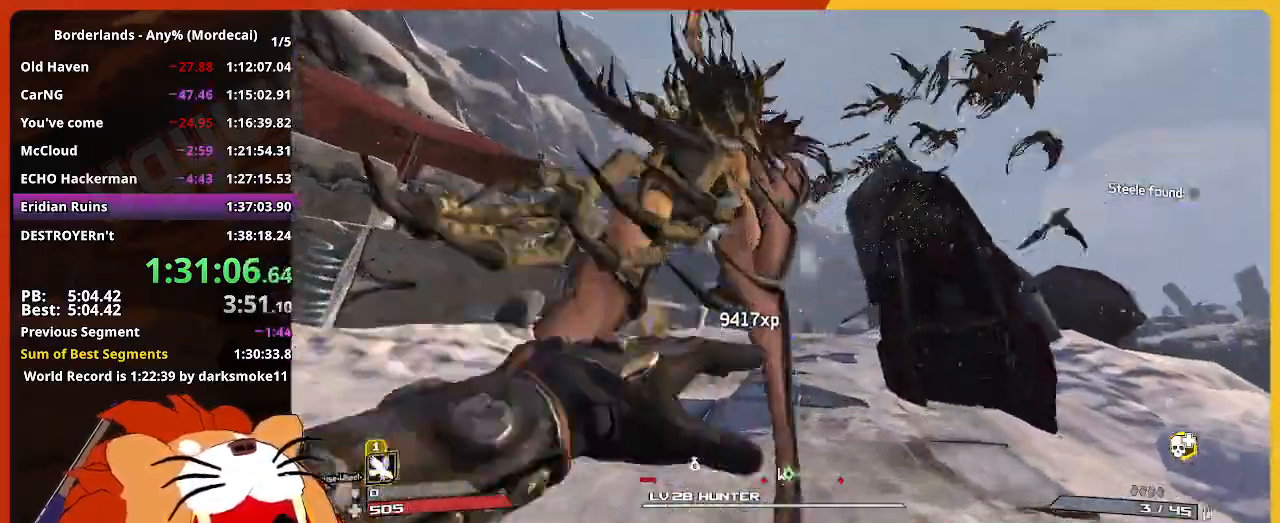
{"keys": ["w"], "mouse": [], "mouse_move": "still", "events": []}
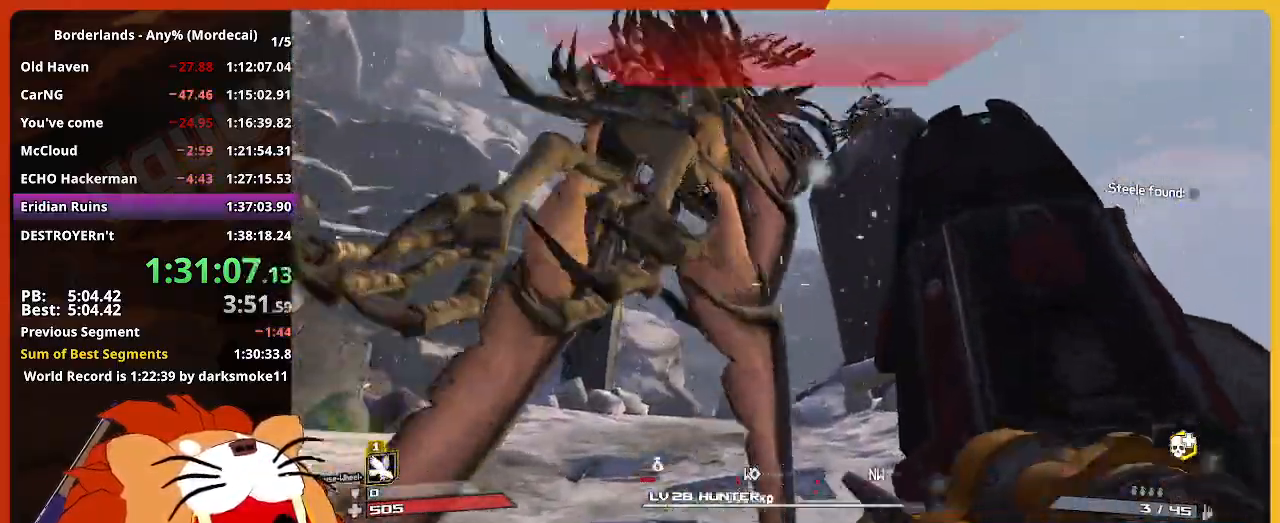
{"keys": ["w"], "mouse": [], "mouse_move": "still", "events": [[83, "shift", "down"], [283, "shift", "up"]]}
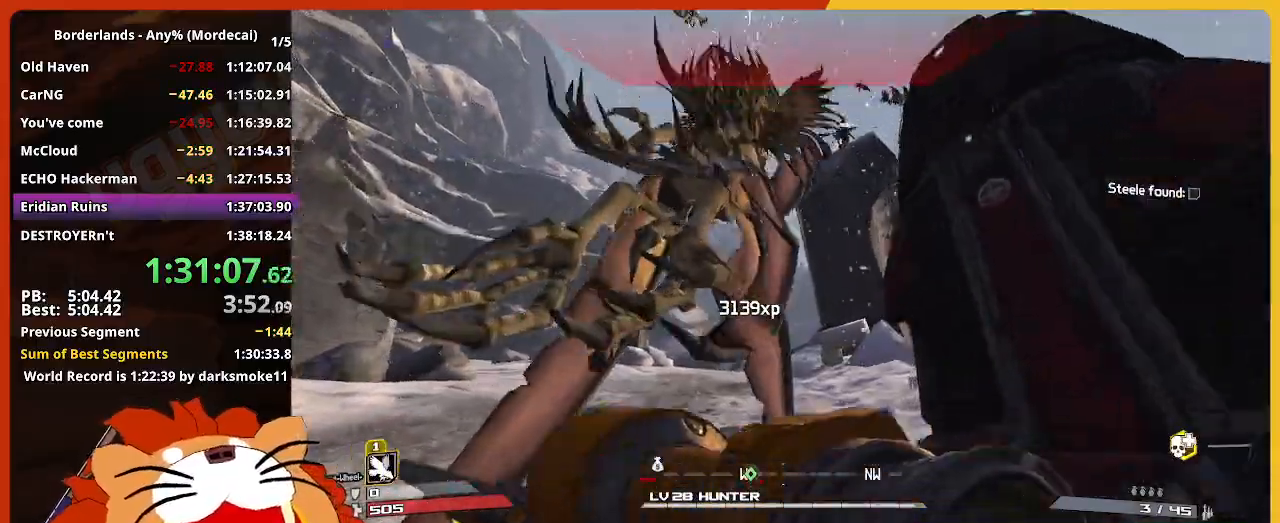
{"keys": ["w"], "mouse": [], "mouse_move": "still", "events": []}
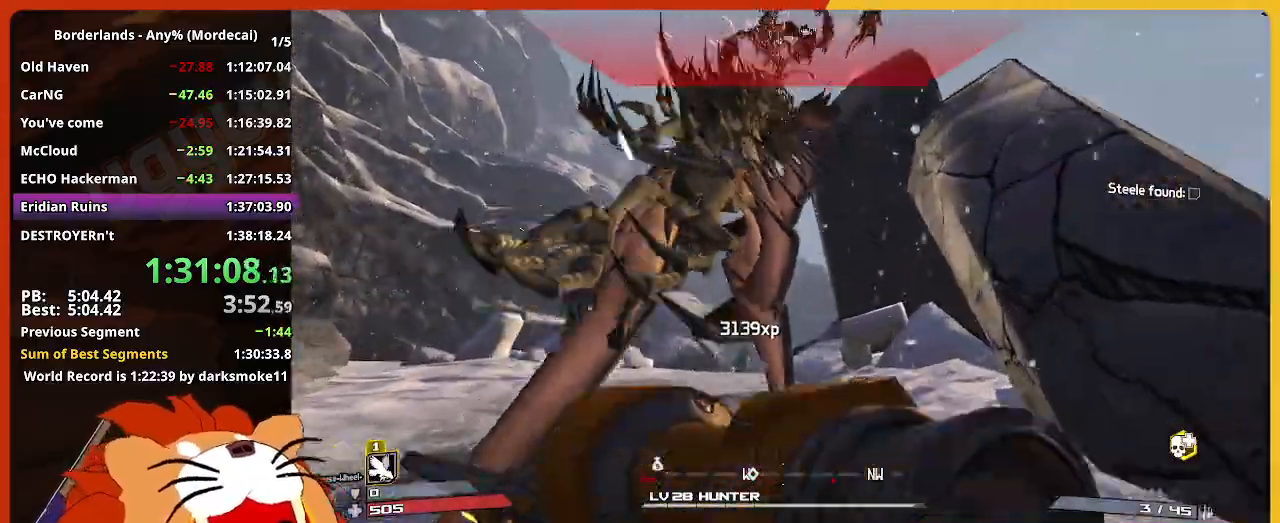
{"keys": ["w"], "mouse": [], "mouse_move": "down-left", "events": []}
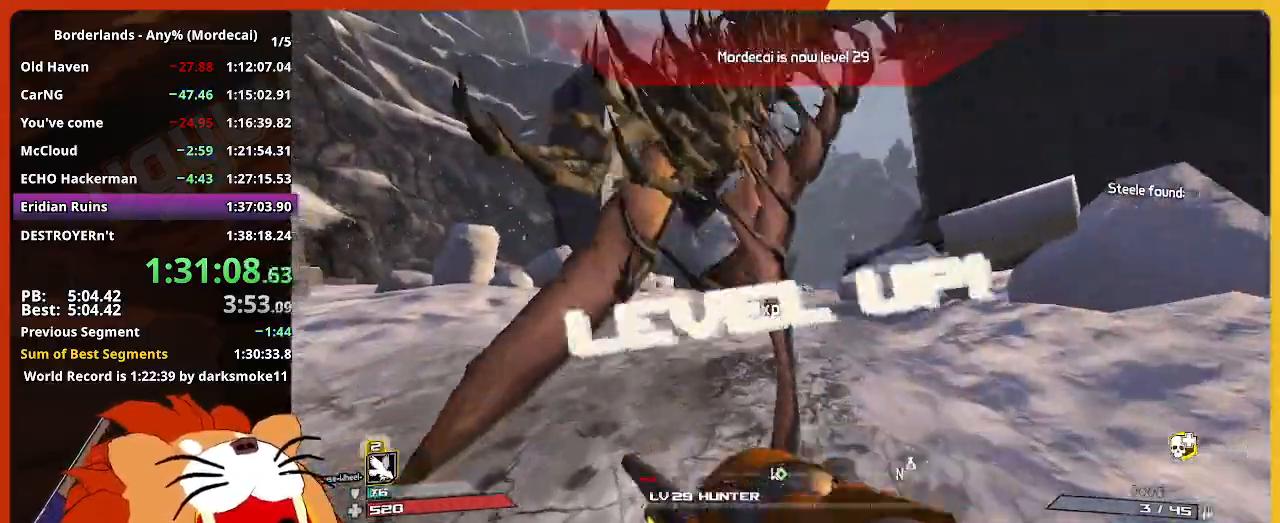
{"keys": ["w"], "mouse": [], "mouse_move": "still", "events": []}
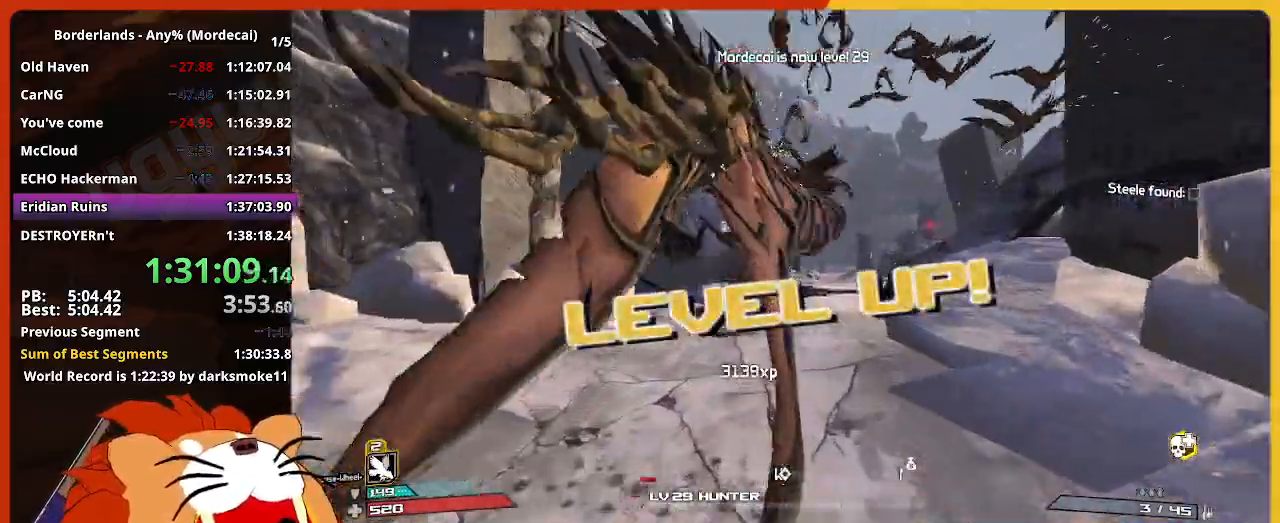
{"keys": ["w"], "mouse": [], "mouse_move": "still", "events": []}
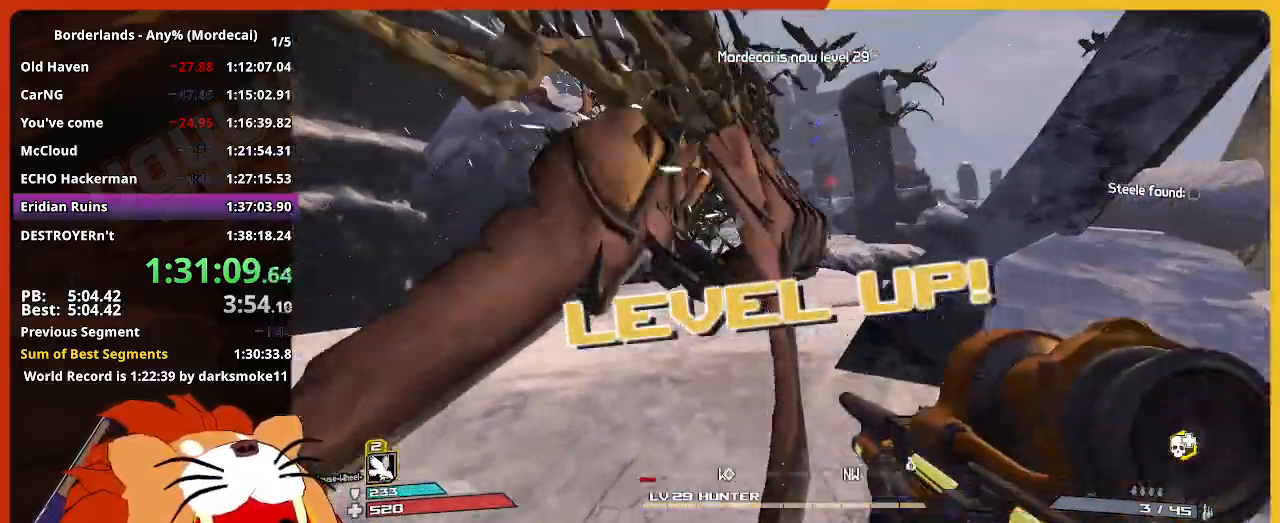
{"keys": ["w"], "mouse": [], "mouse_move": "still", "events": []}
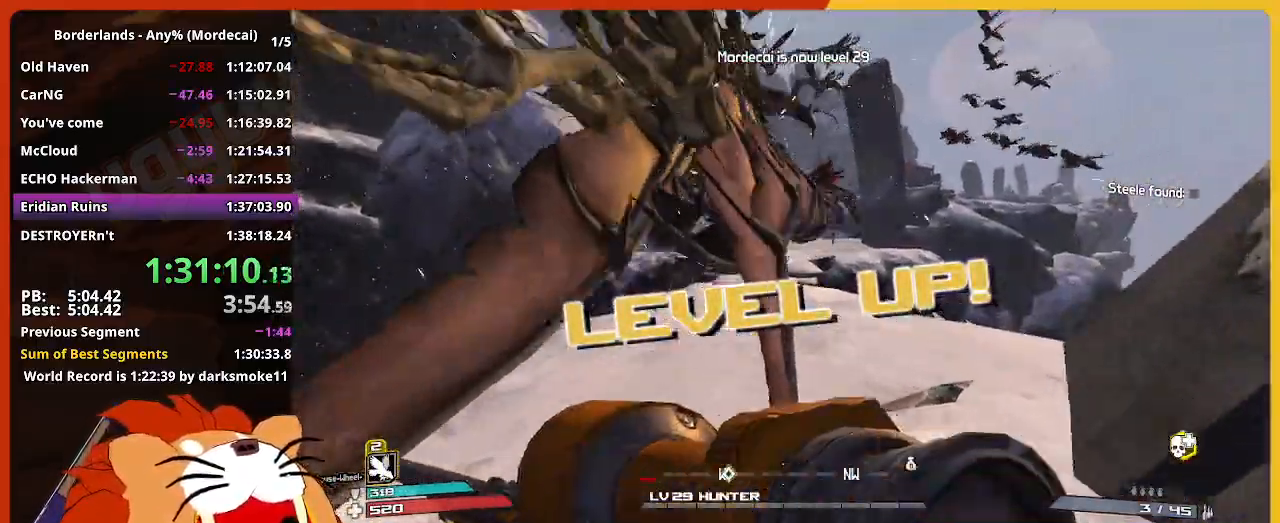
{"keys": ["w"], "mouse": [], "mouse_move": "still", "events": []}
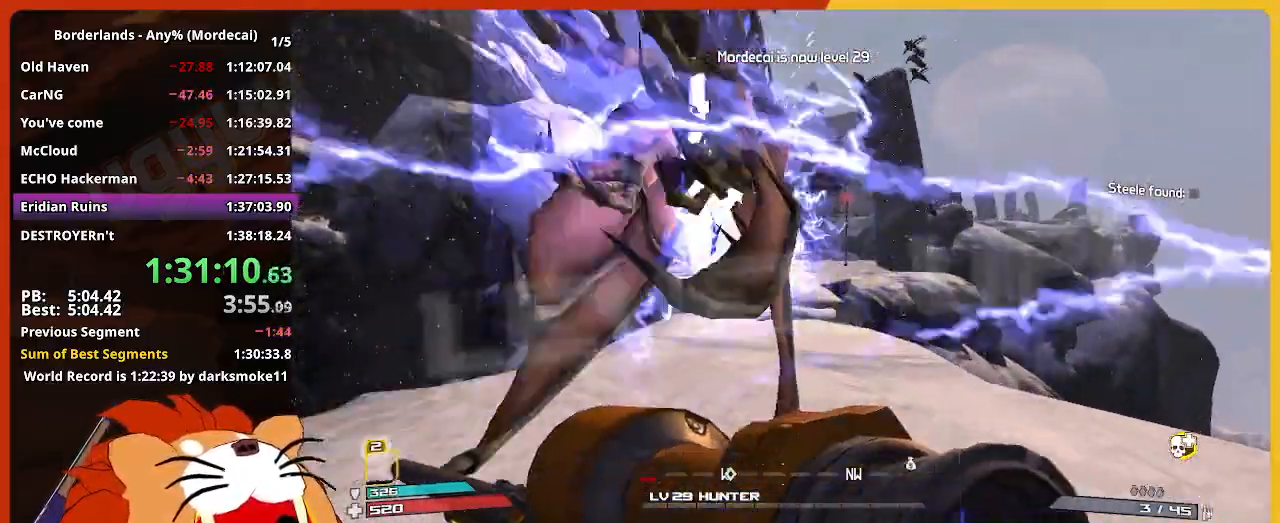
{"keys": ["w"], "mouse": [], "mouse_move": "still", "events": []}
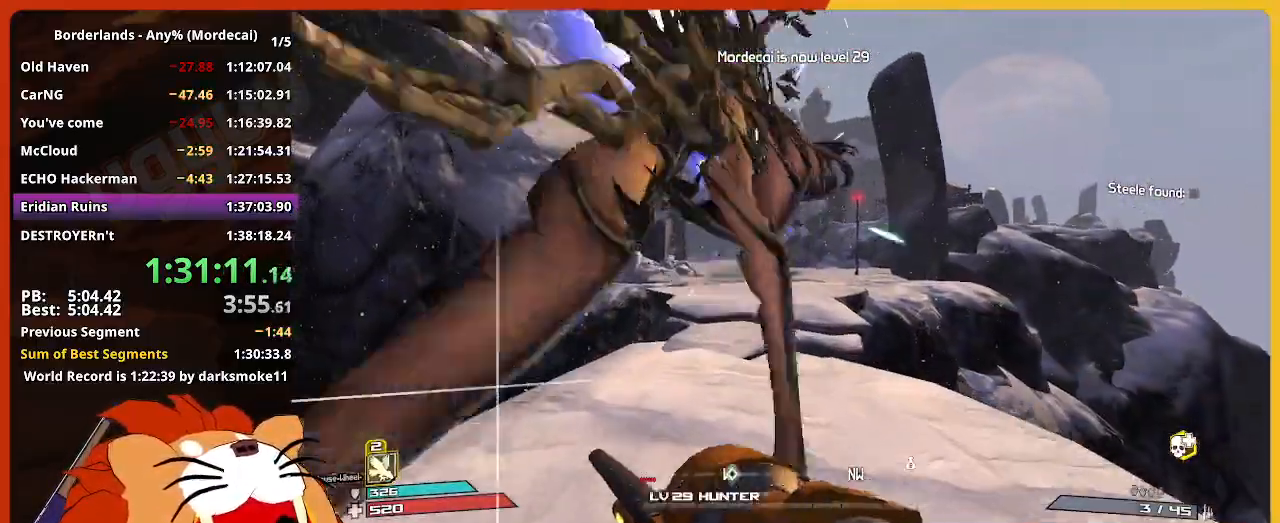
{"keys": ["w"], "mouse": [], "mouse_move": "still", "events": []}
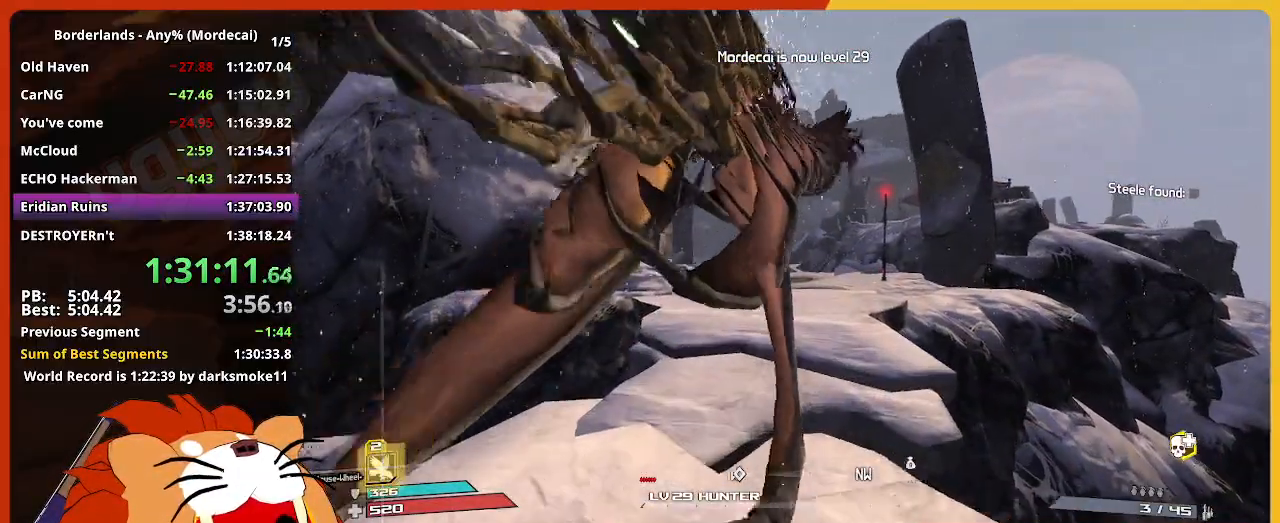
{"keys": ["w"], "mouse": [], "mouse_move": "still", "events": []}
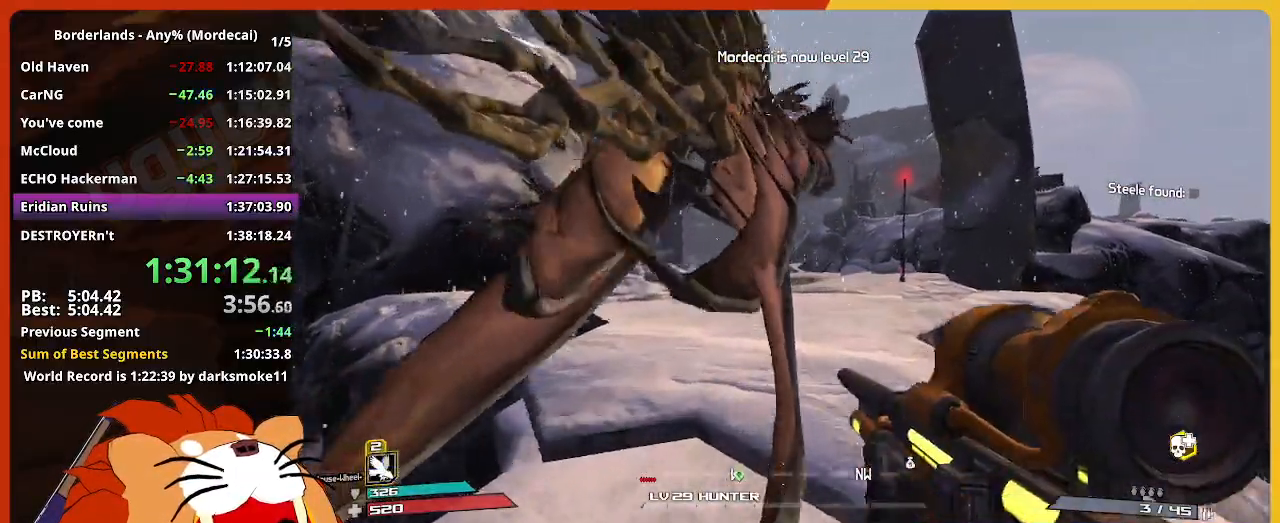
{"keys": ["w"], "mouse": [], "mouse_move": "still", "events": []}
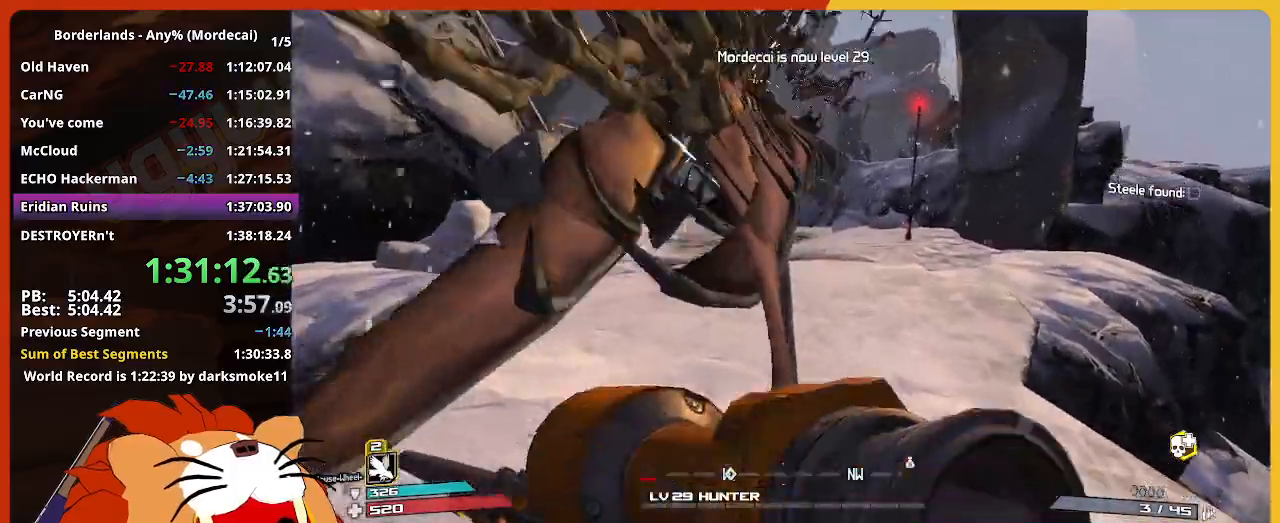
{"keys": ["w"], "mouse": [], "mouse_move": "still", "events": []}
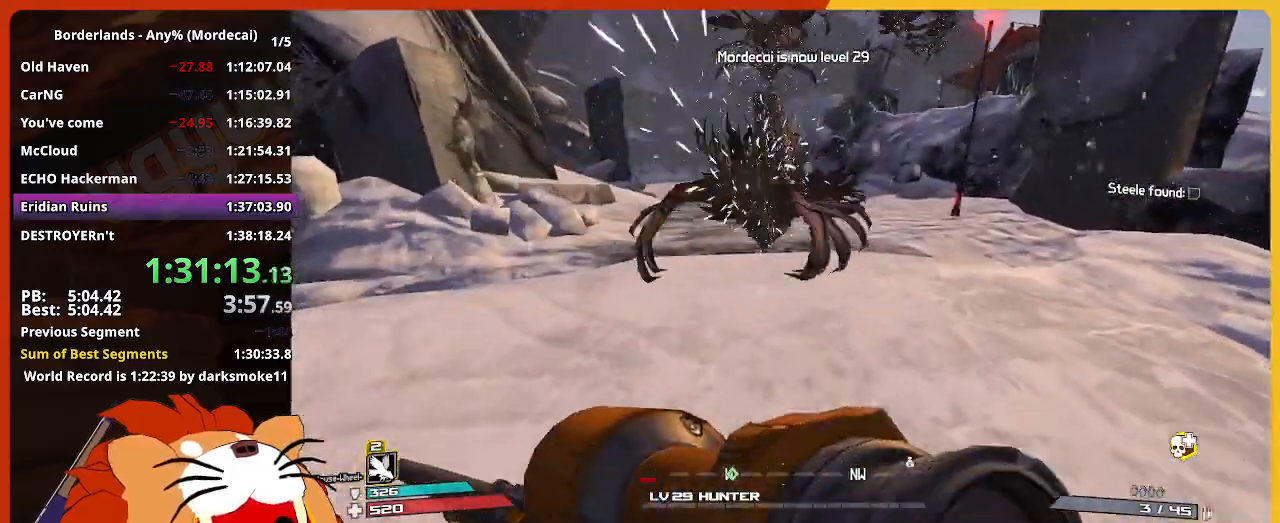
{"keys": ["g", "w"], "mouse": [], "mouse_move": "still", "events": [[233, "g", "down"], [317, "g", "up"], [417, "g", "down"]]}